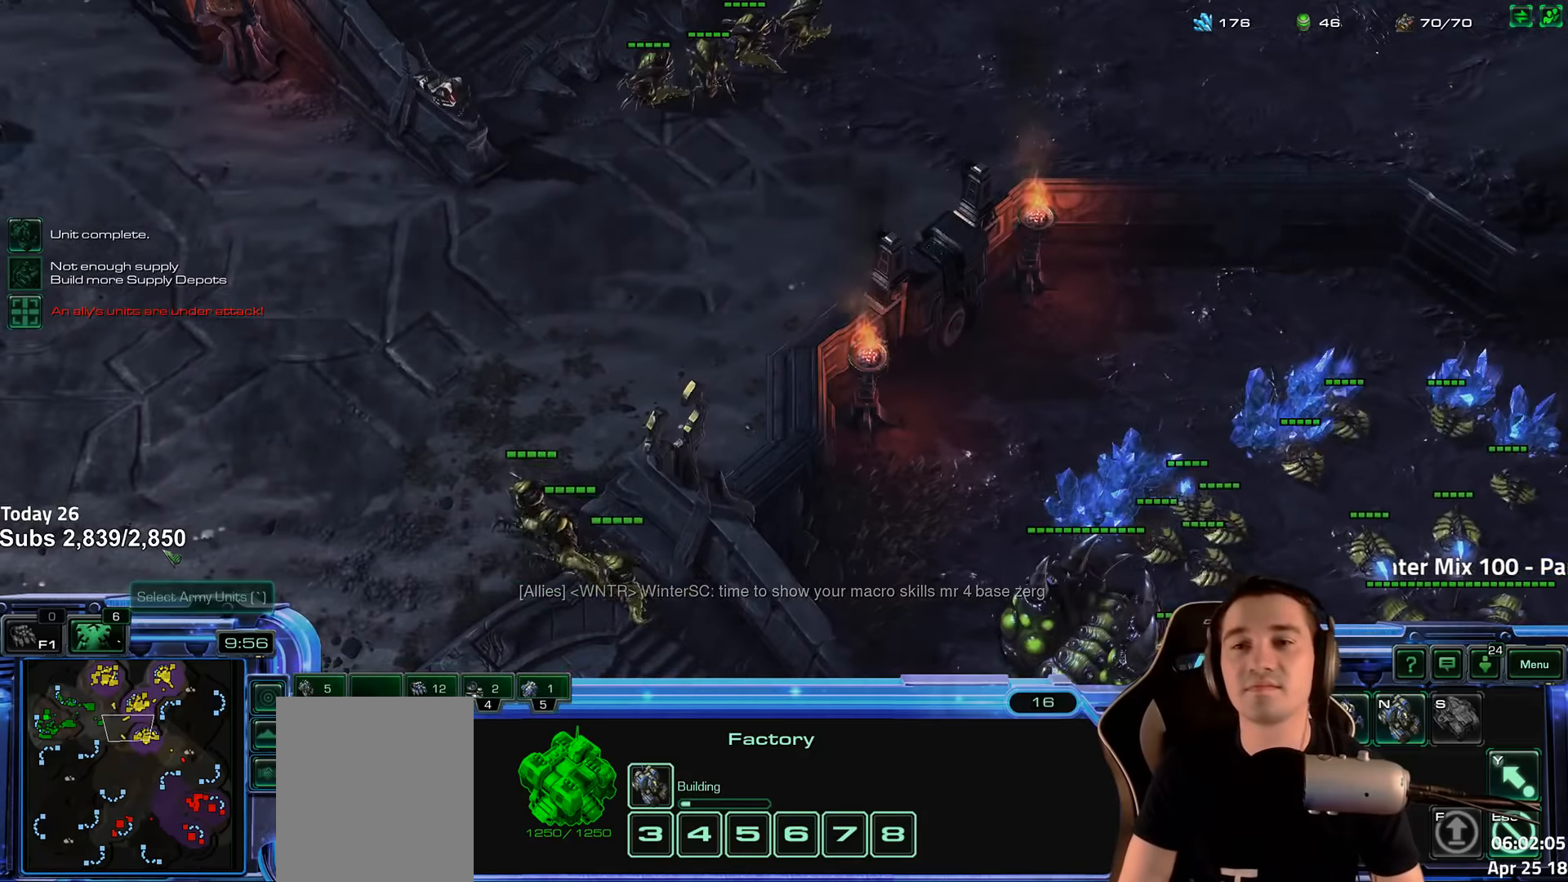
Gameplay with keyboard; each line is a JSON object with the keys held at the frame after it. "events" lists presses ("down") and releases ("up") of "1", "2", "3", "4", "5", "6", "a", "alt", "b", "c", "caps_lock", "ctrl", "d", "e", "escape", "f", "f1", "f2", "f3", "f4", "f5", "f6", "g", "q", "r", "s", "shift", "space", "super", "t", "tab", "tilde", "v", "w", "x" and "z" between this image and that frame as [ms after this image, input, new state], when the widget could be followed in between. No other keys are recorded. Mouse input is not recorded.
{"keys": [], "events": [[66, "f3", "up"], [166, "4", "down"], [283, "4", "up"], [350, "f2", "down"], [450, "f2", "up"]]}
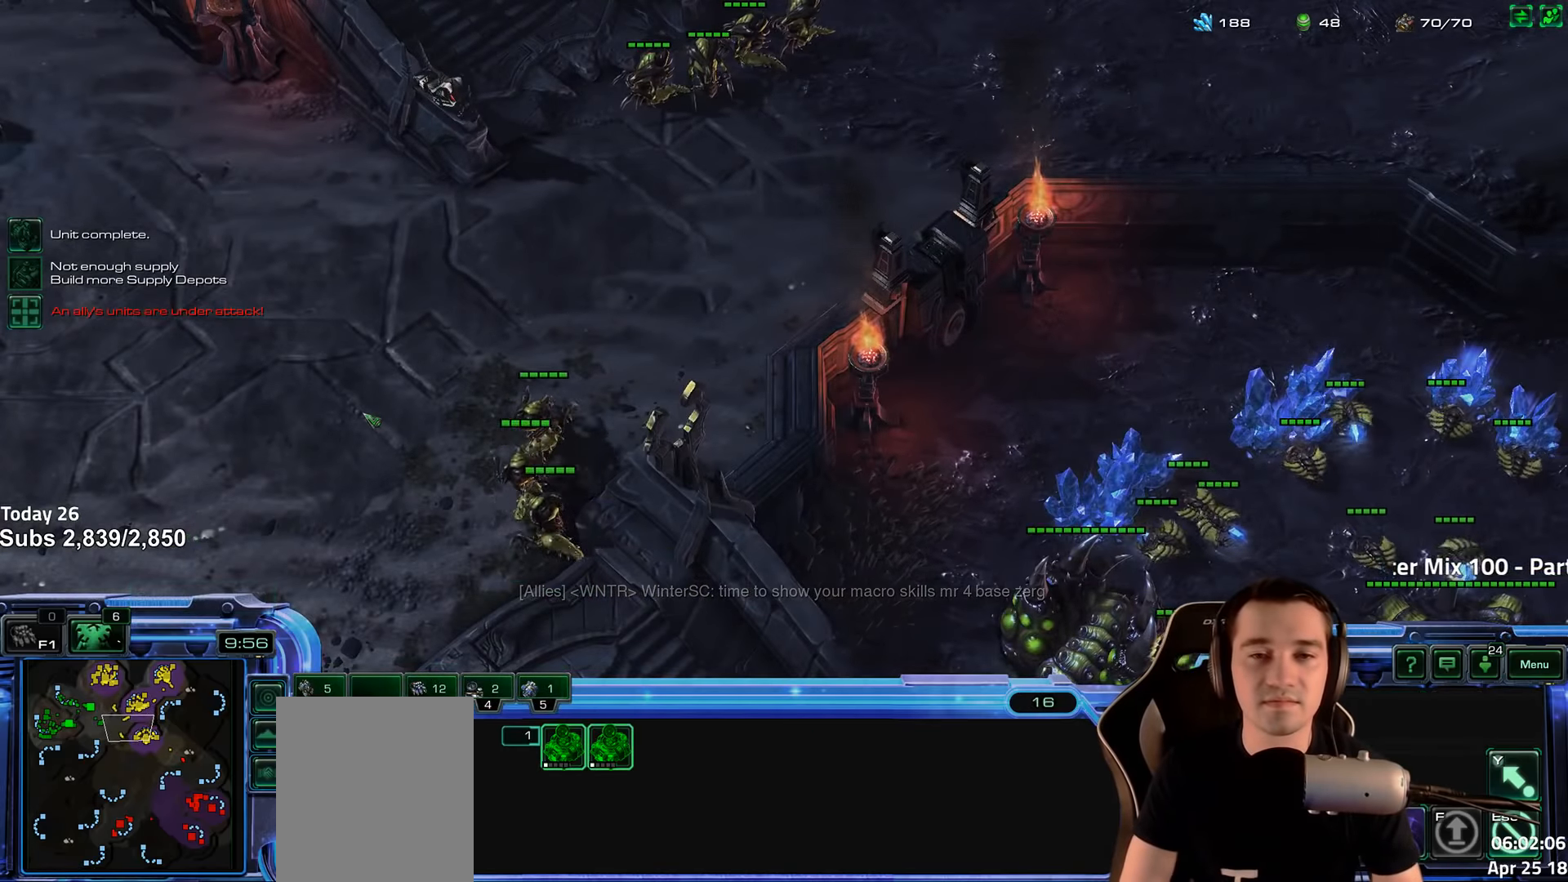
{"keys": ["4"], "events": [[66, "4", "down"], [116, "4", "up"], [200, "4", "down"], [266, "4", "up"], [333, "4", "down"], [416, "4", "up"], [483, "4", "down"]]}
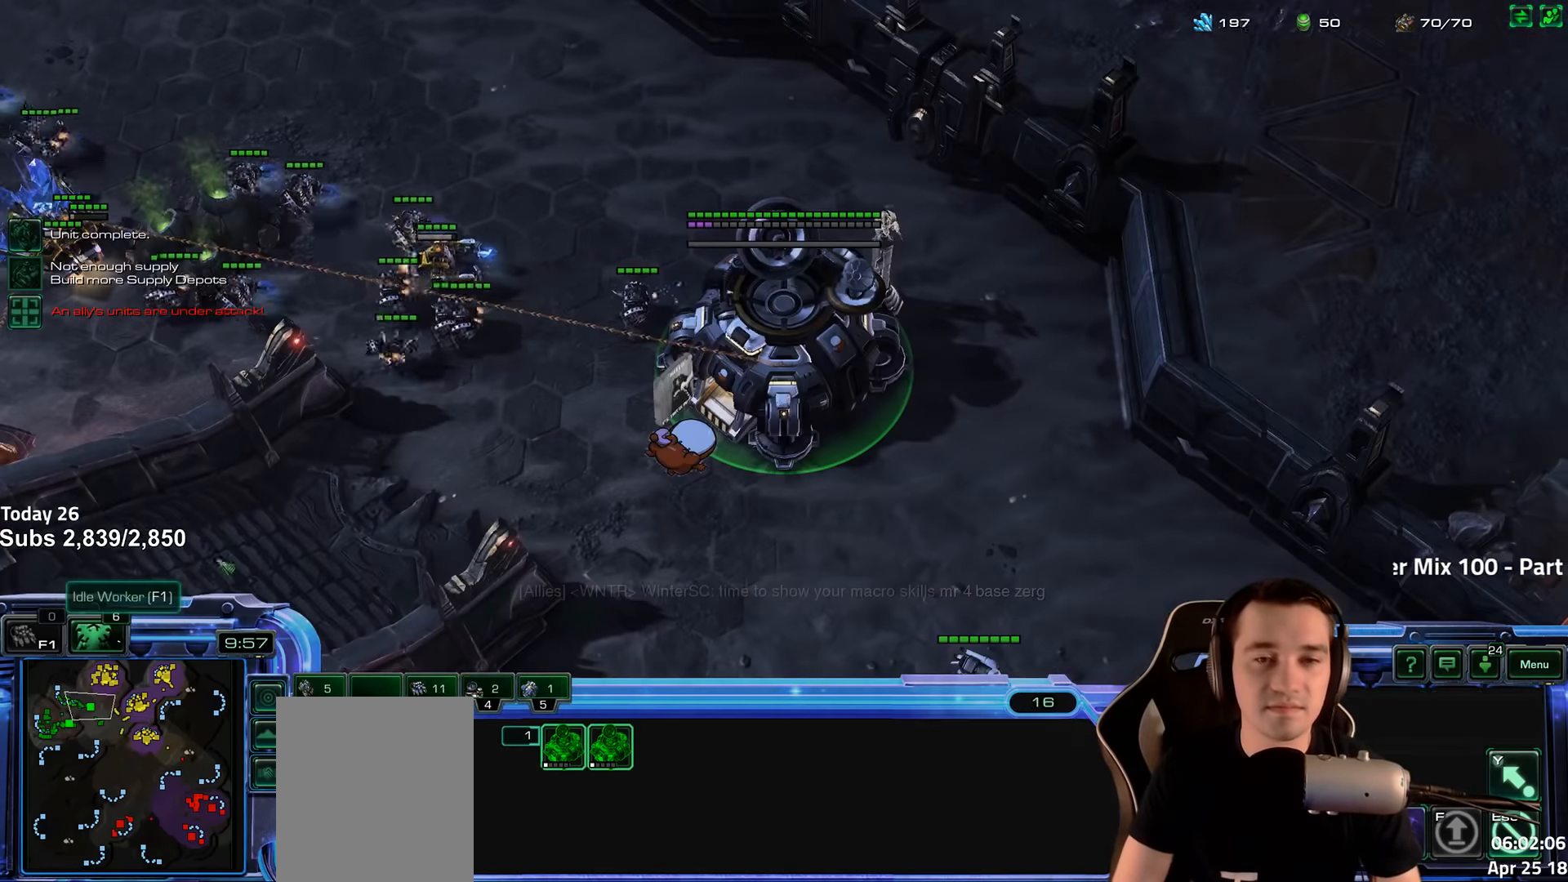
{"keys": ["shift"], "events": [[66, "4", "up"], [416, "shift", "down"]]}
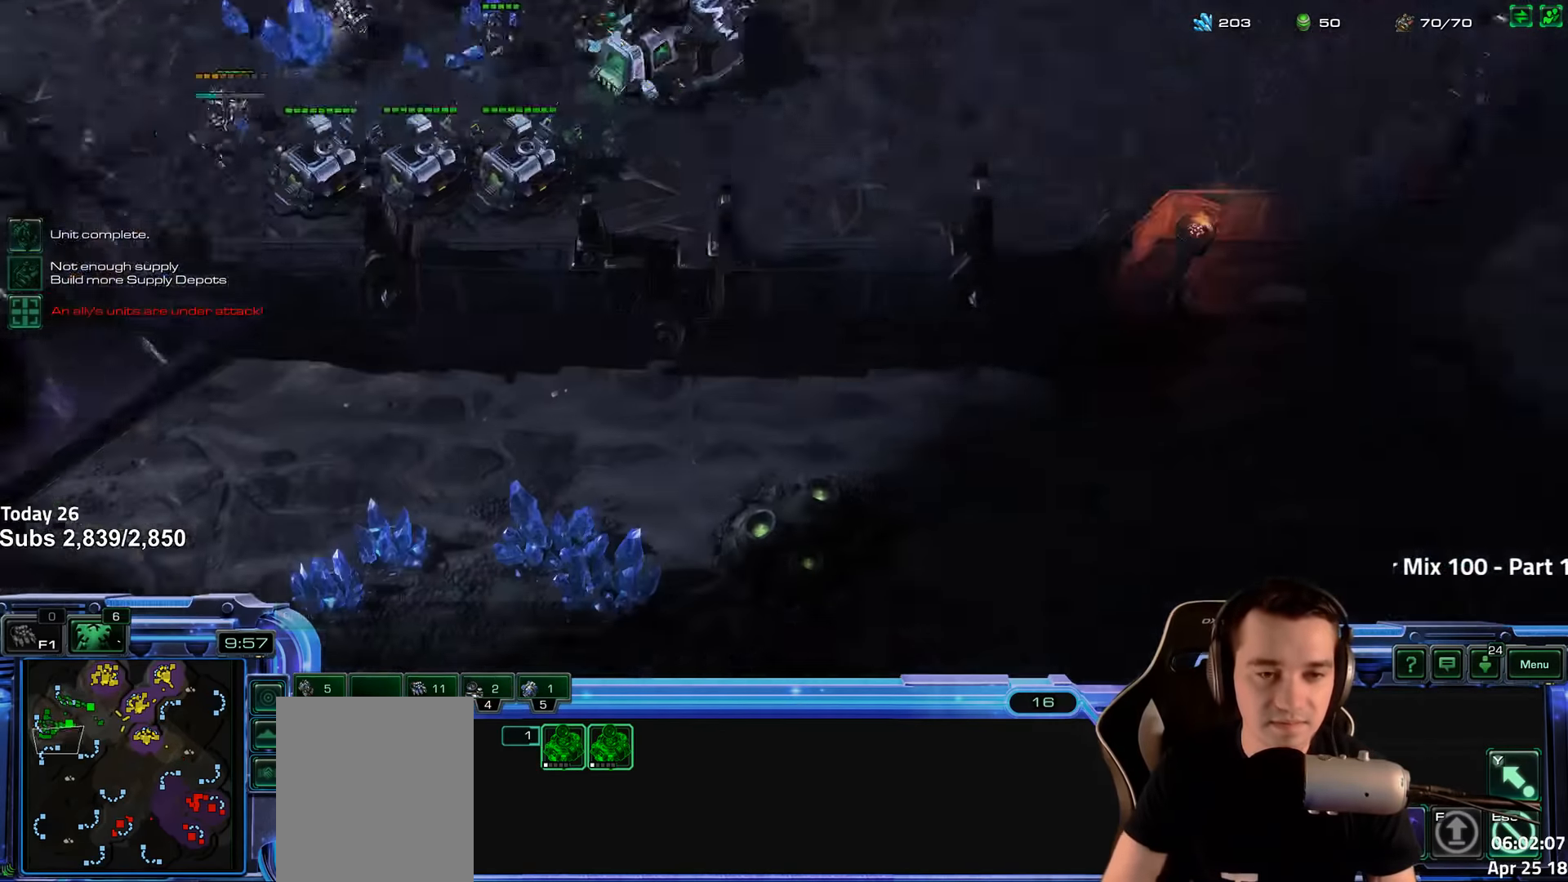
{"keys": ["4"], "events": [[50, "shift", "up"], [116, "4", "down"], [183, "4", "up"], [283, "shift", "down"], [383, "shift", "up"], [500, "4", "down"]]}
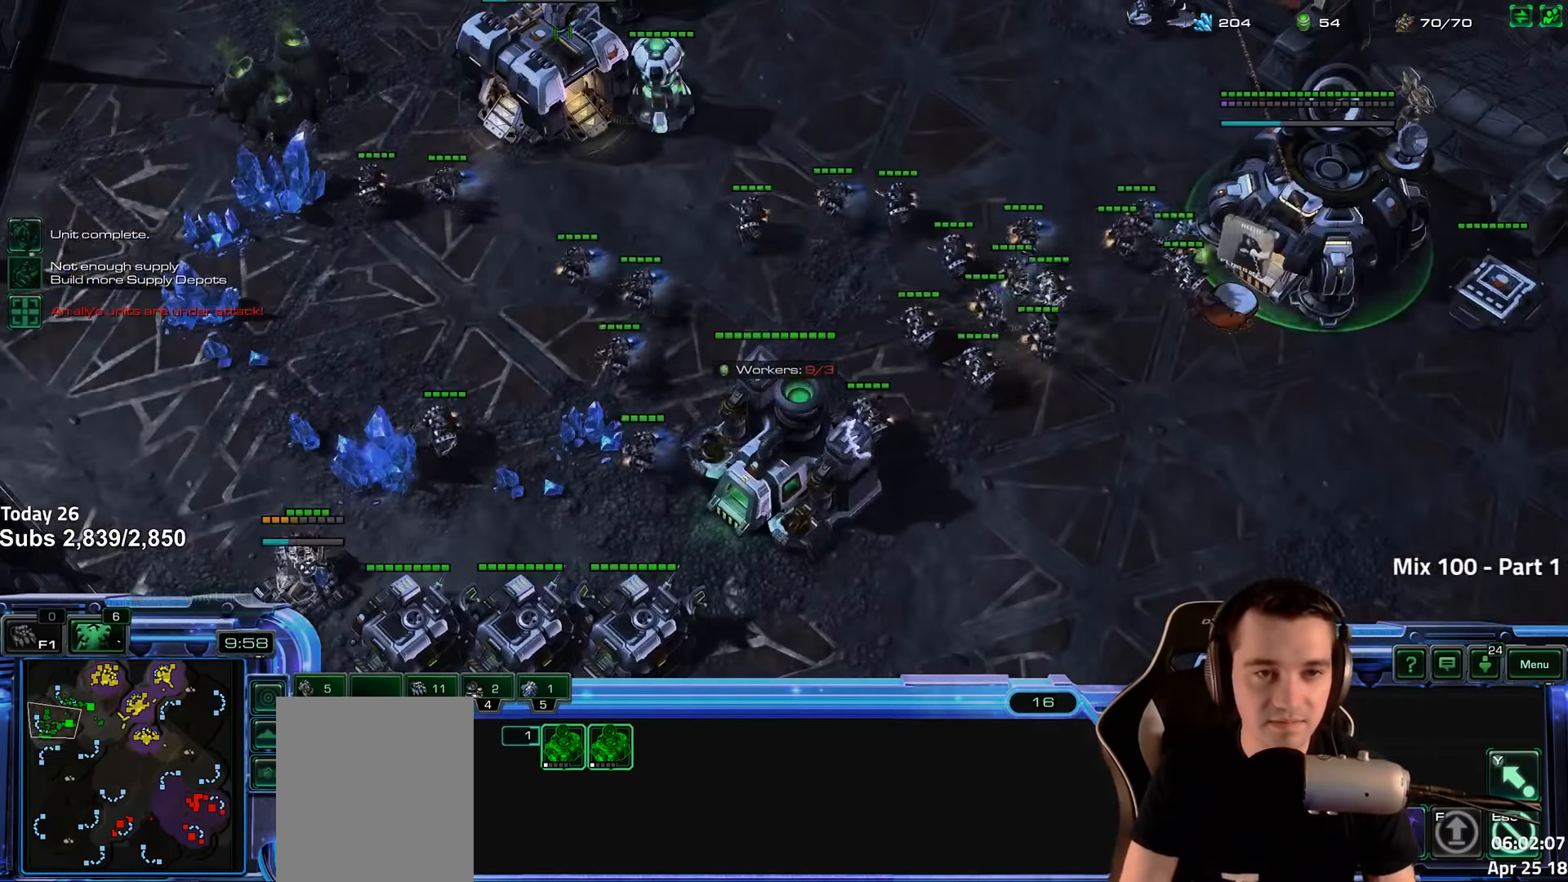
{"keys": [], "events": [[50, "4", "up"], [133, "shift", "down"], [216, "shift", "up"]]}
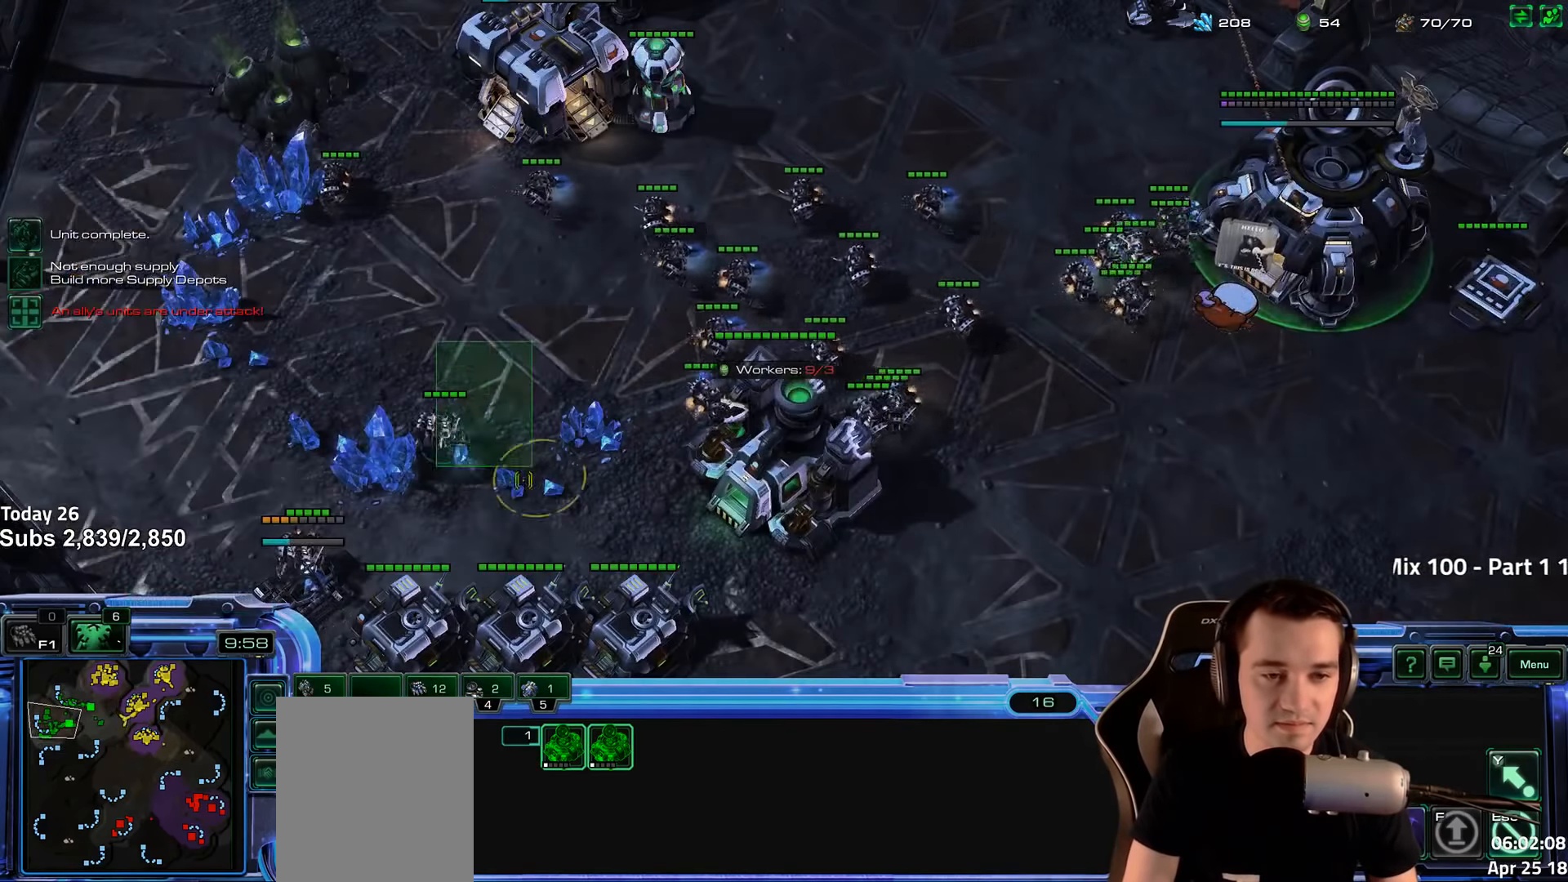
{"keys": ["shift"], "events": [[16, "b", "down"], [66, "s", "down"], [100, "b", "up"], [150, "s", "up"], [316, "shift", "down"], [466, "shift", "up"], [500, "shift", "down"]]}
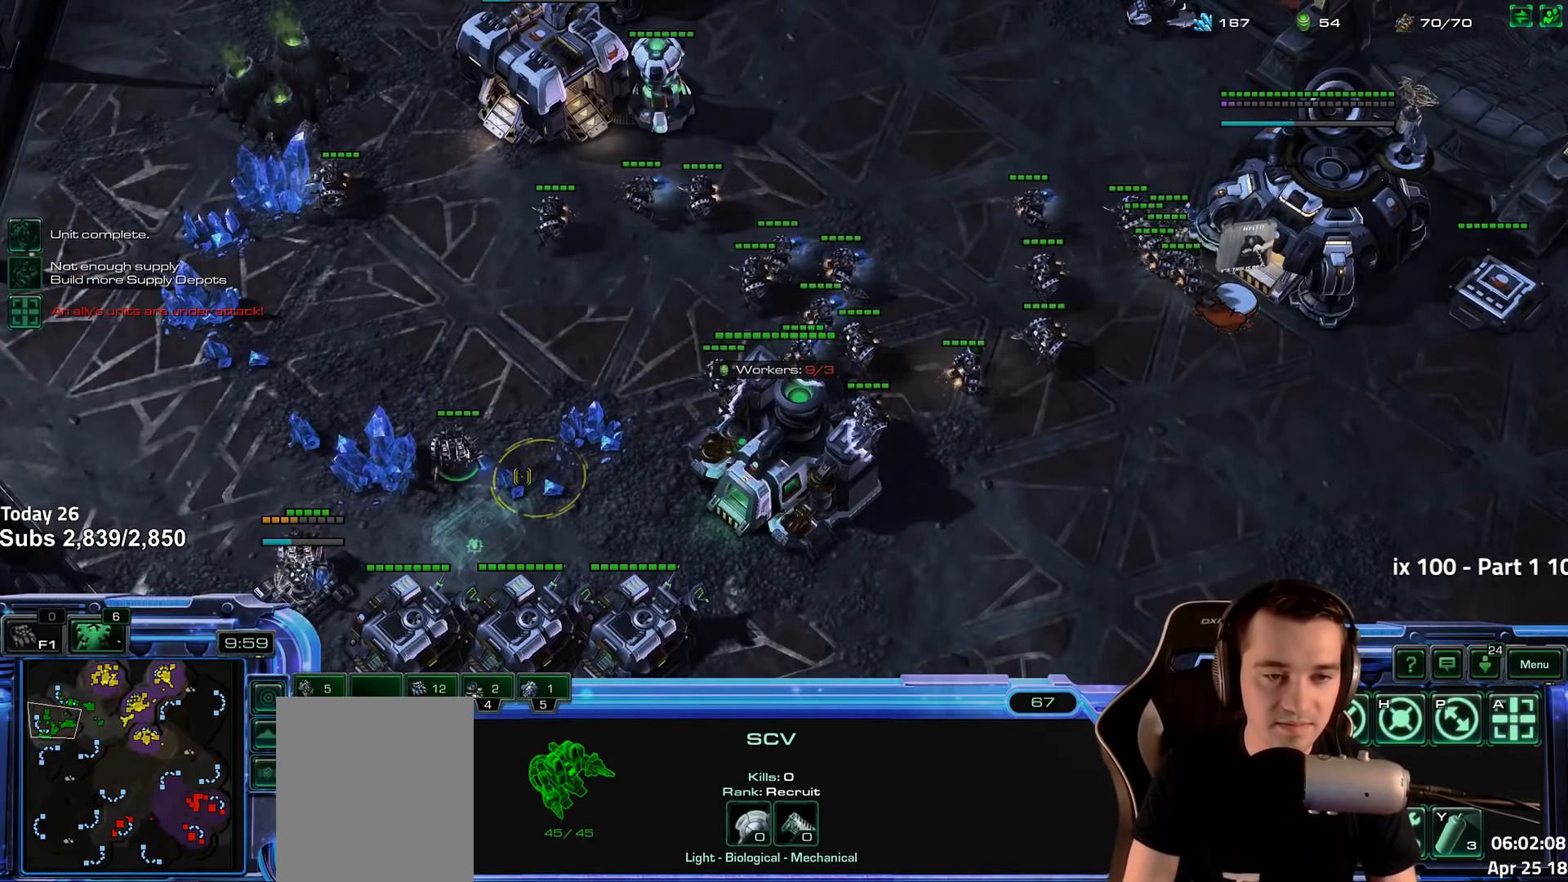
{"keys": [], "events": [[250, "shift", "up"], [416, "4", "down"], [483, "4", "up"]]}
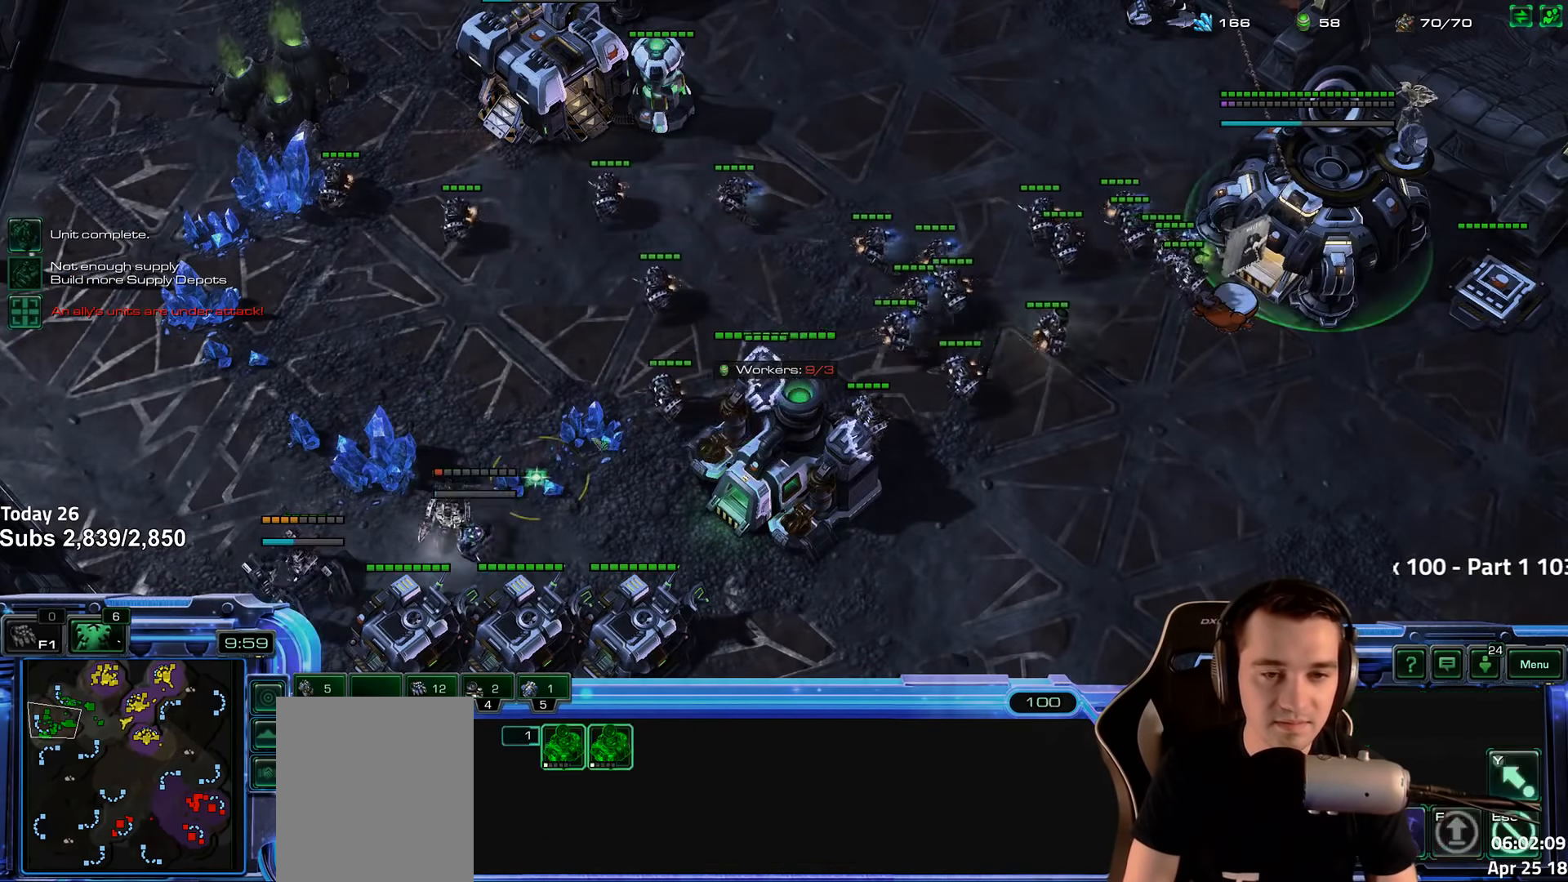
{"keys": ["shift"], "events": [[183, "b", "down"], [250, "b", "up"], [250, "s", "down"], [316, "s", "up"], [483, "shift", "down"]]}
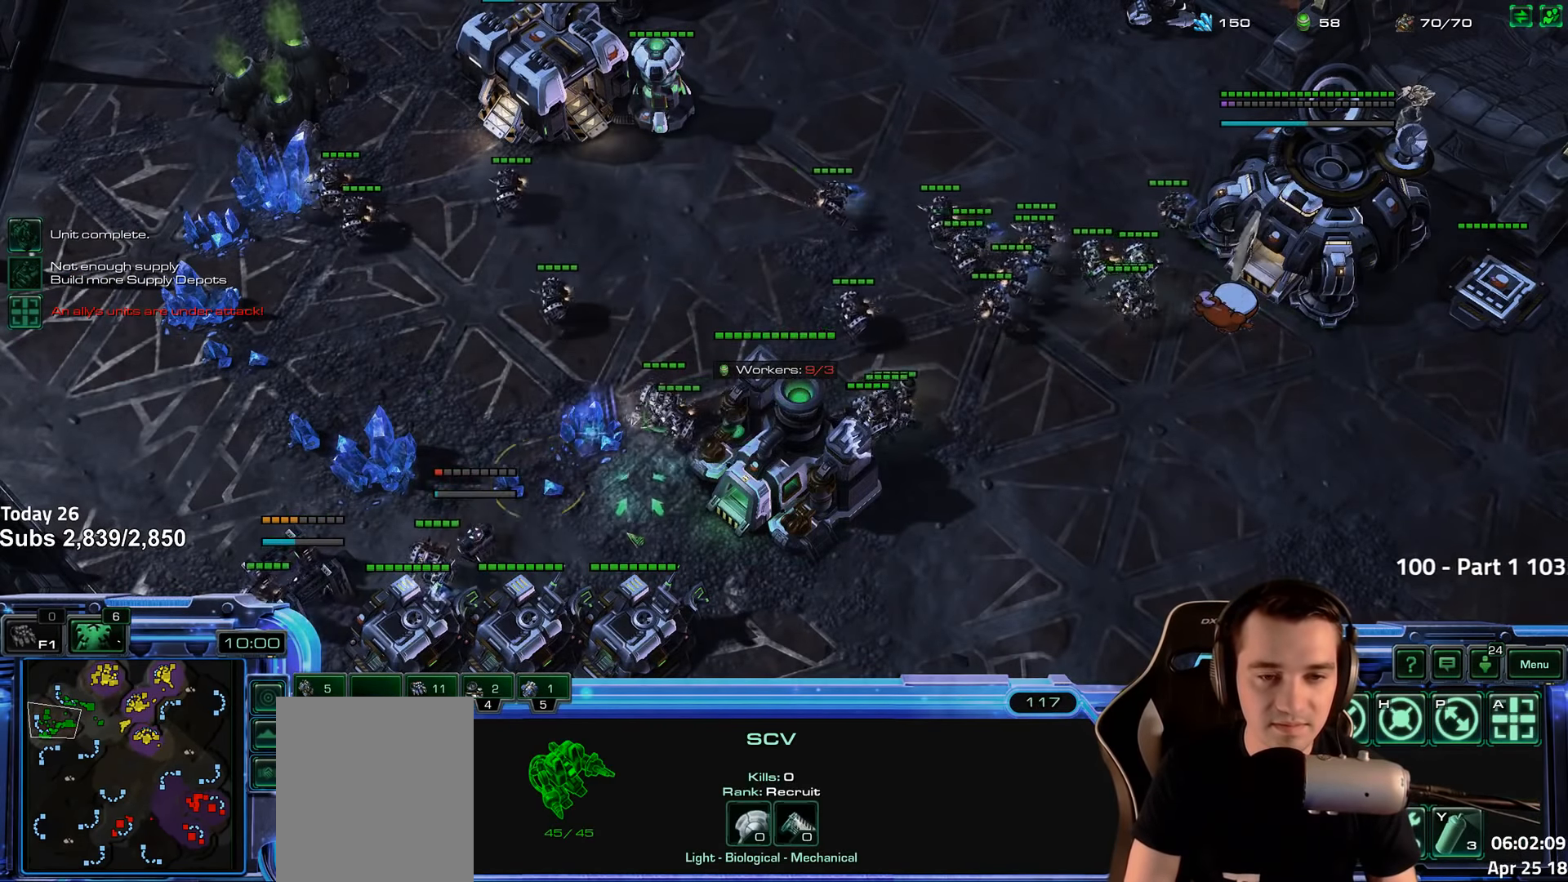
{"keys": ["shift"], "events": [[83, "shift", "up"], [200, "shift", "down"]]}
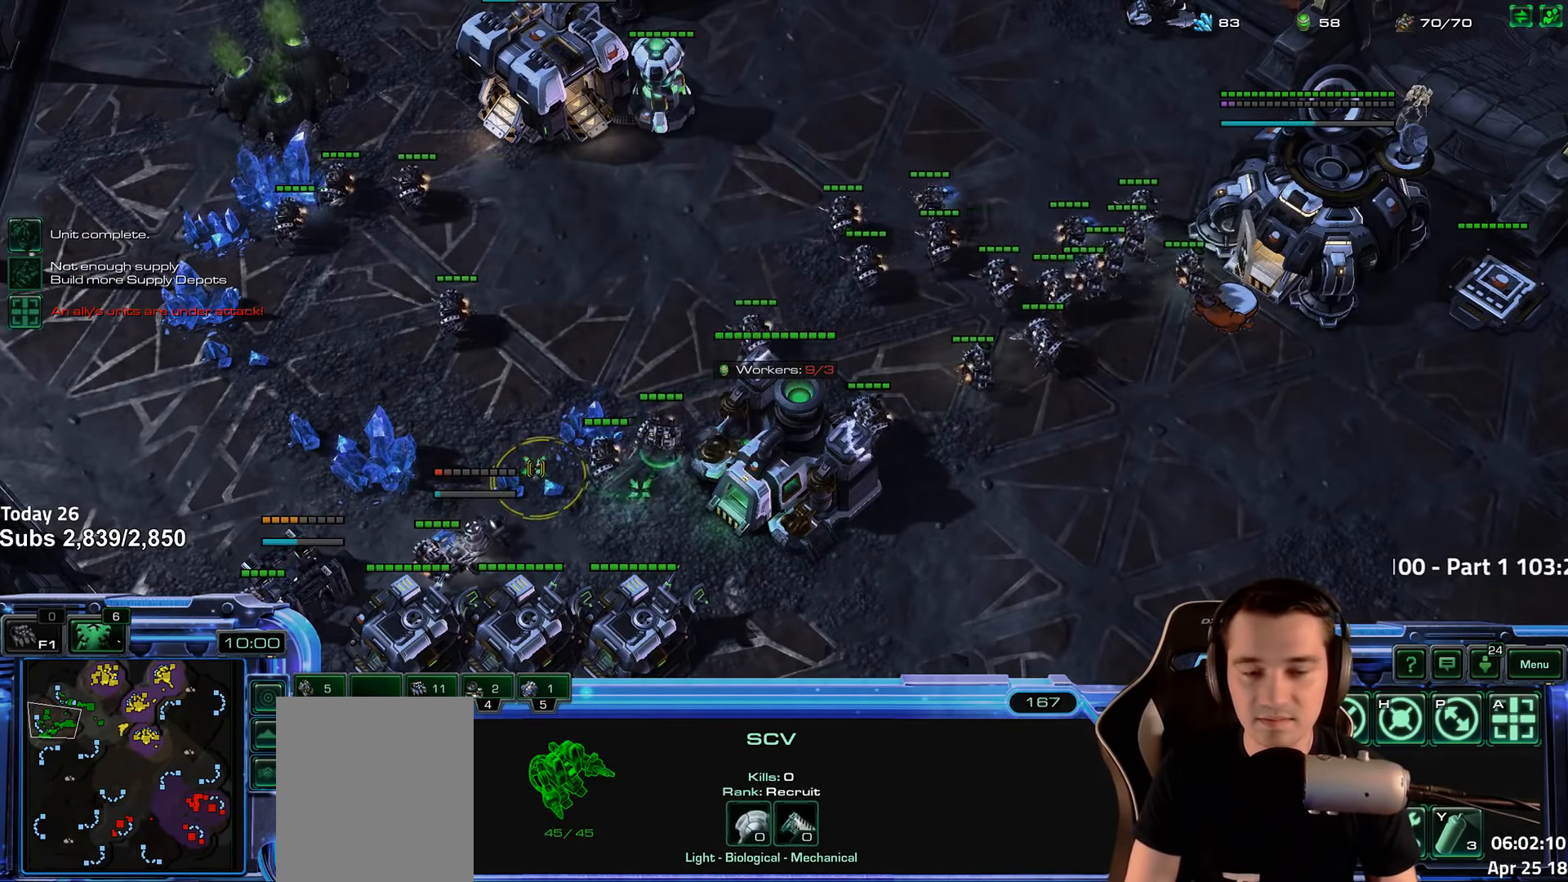
{"keys": [], "events": [[50, "shift", "up"], [216, "5", "down"], [283, "5", "up"], [350, "5", "down"], [416, "5", "up"]]}
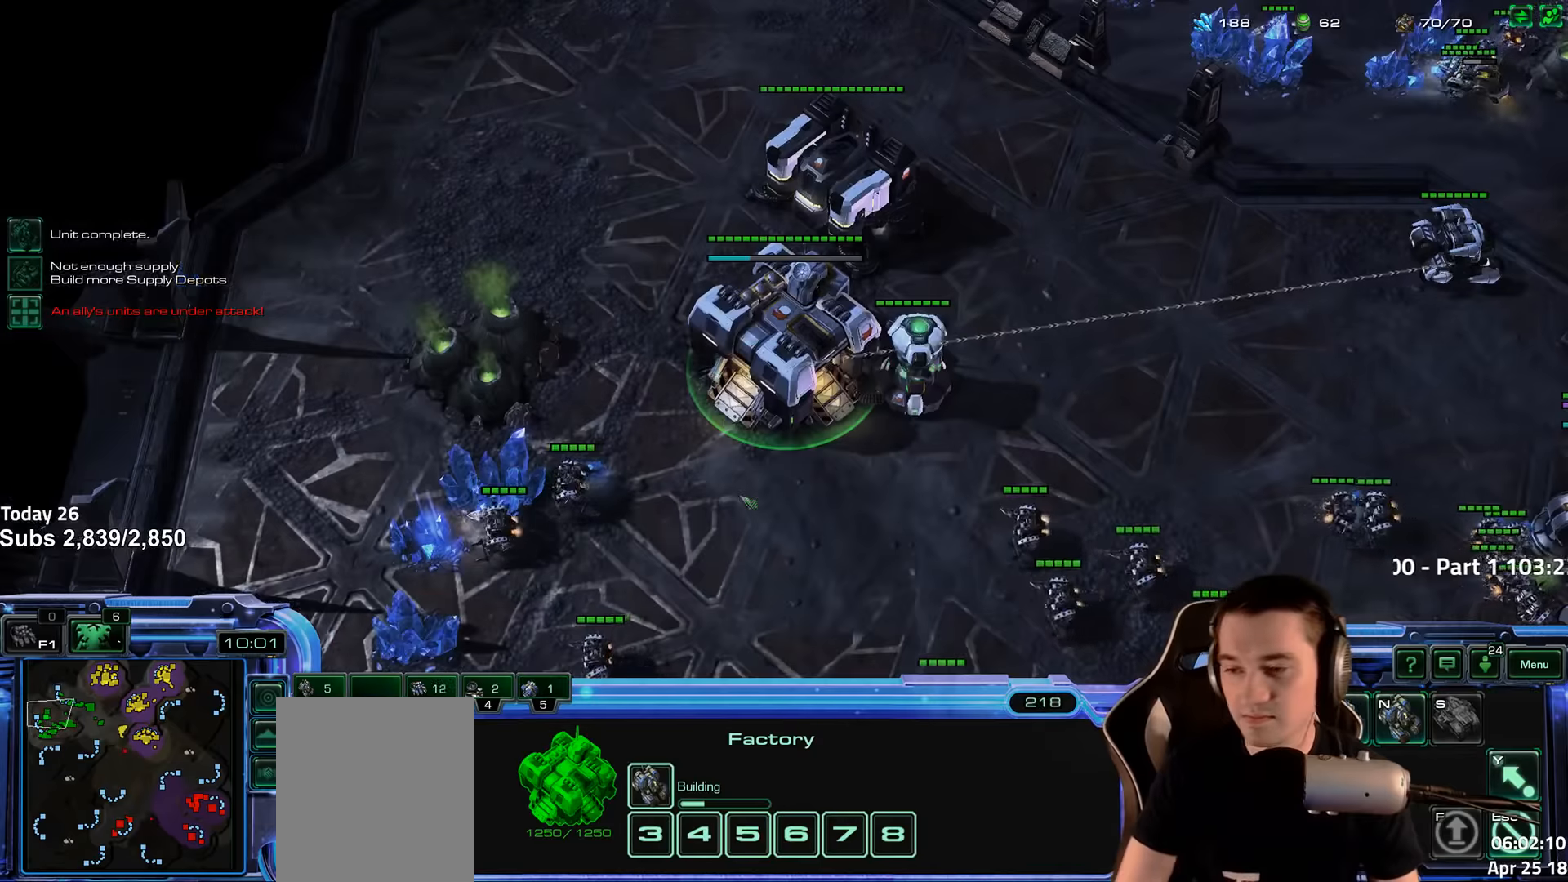
{"keys": ["q"], "events": [[267, "5", "down"], [350, "5", "up"], [484, "q", "down"]]}
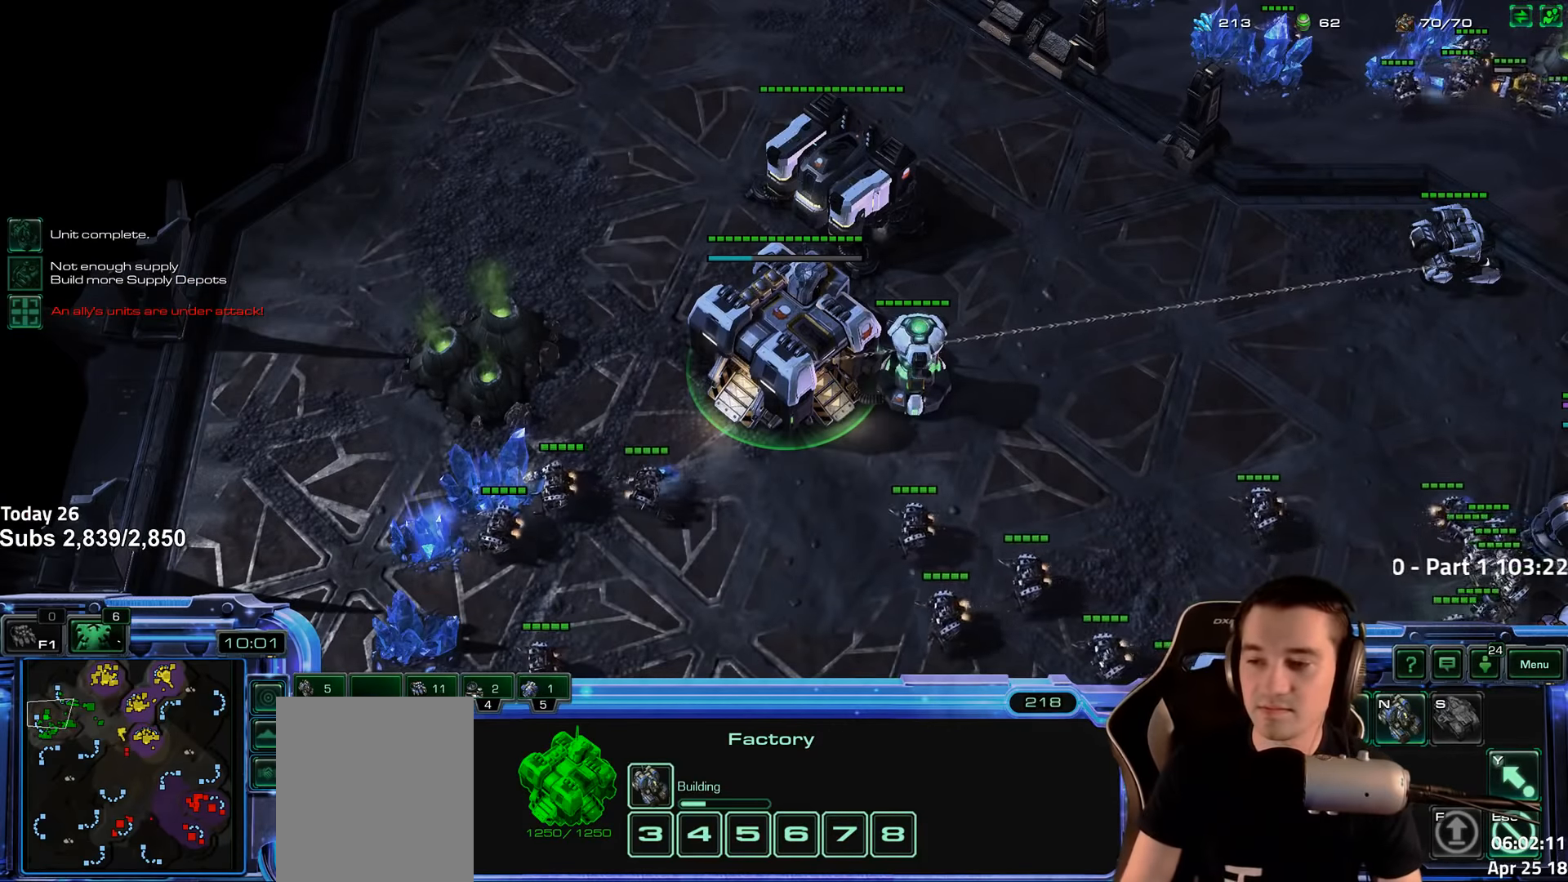
{"keys": ["5"], "events": [[50, "q", "up"], [150, "q", "down"], [217, "q", "up"], [300, "q", "down"], [384, "q", "up"], [450, "5", "down"]]}
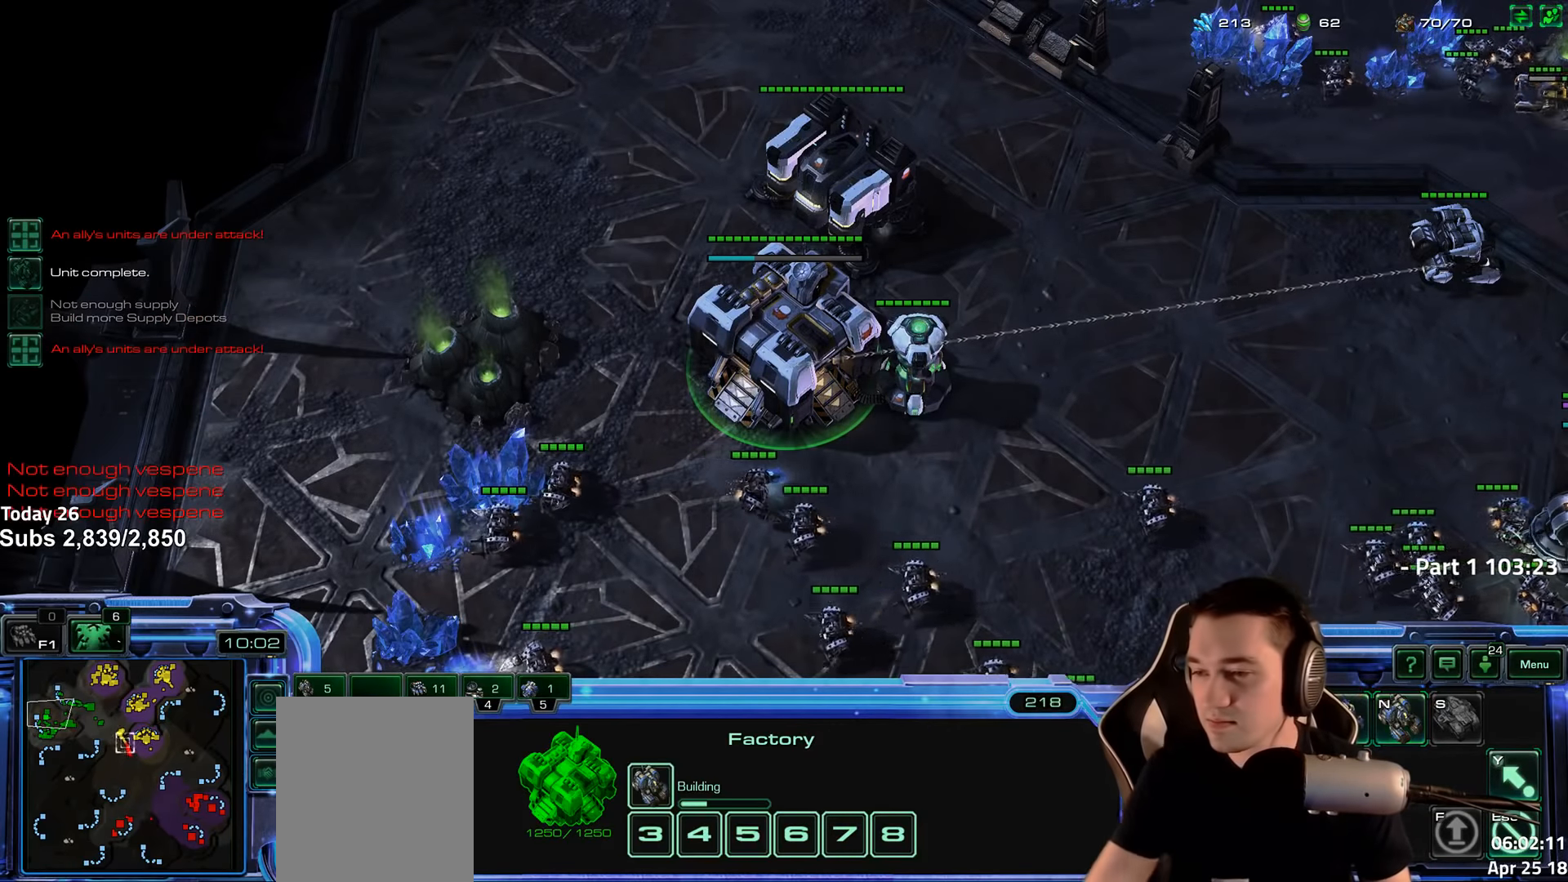
{"keys": ["5"], "events": [[34, "5", "up"], [100, "shift", "down"], [184, "shift", "up"], [234, "5", "down"], [317, "5", "up"], [367, "shift", "down"], [450, "shift", "up"], [484, "5", "down"]]}
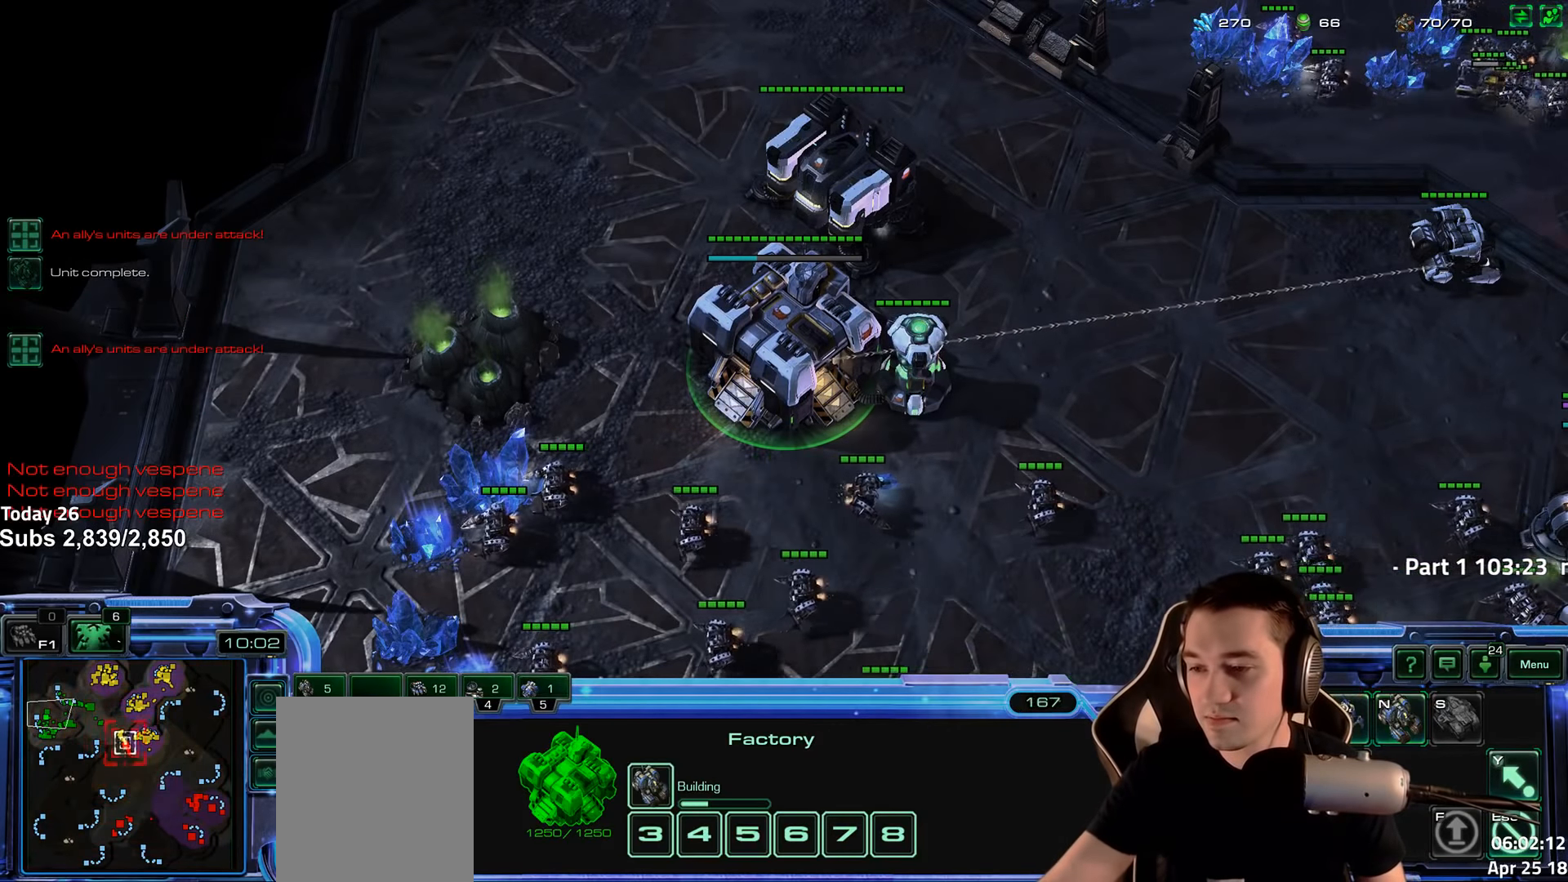
{"keys": [], "events": [[84, "5", "up"], [167, "shift", "down"], [267, "shift", "up"]]}
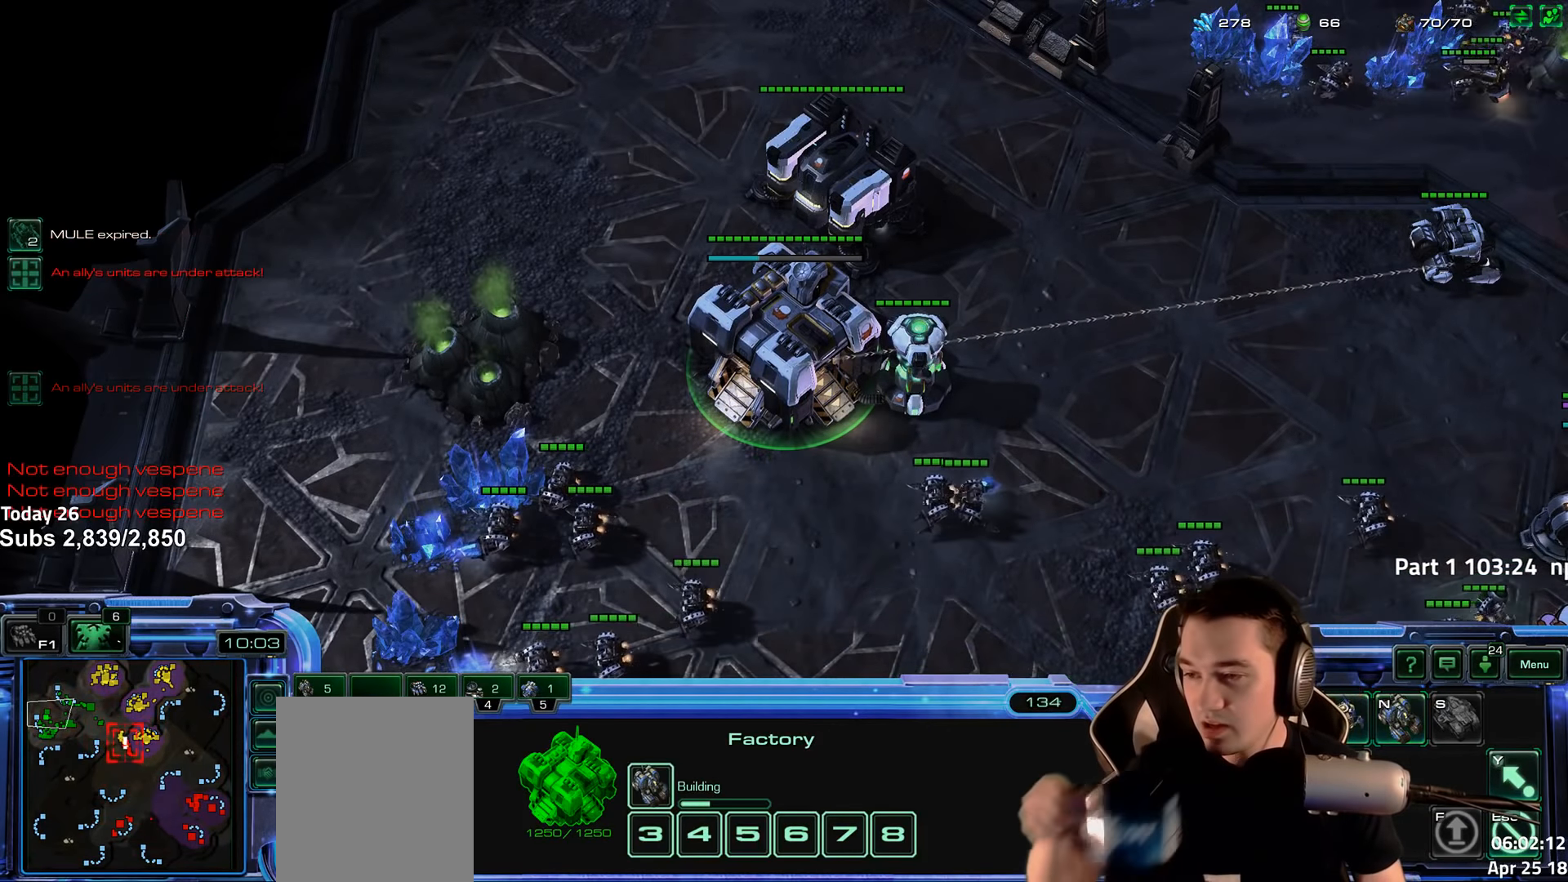
{"keys": [], "events": []}
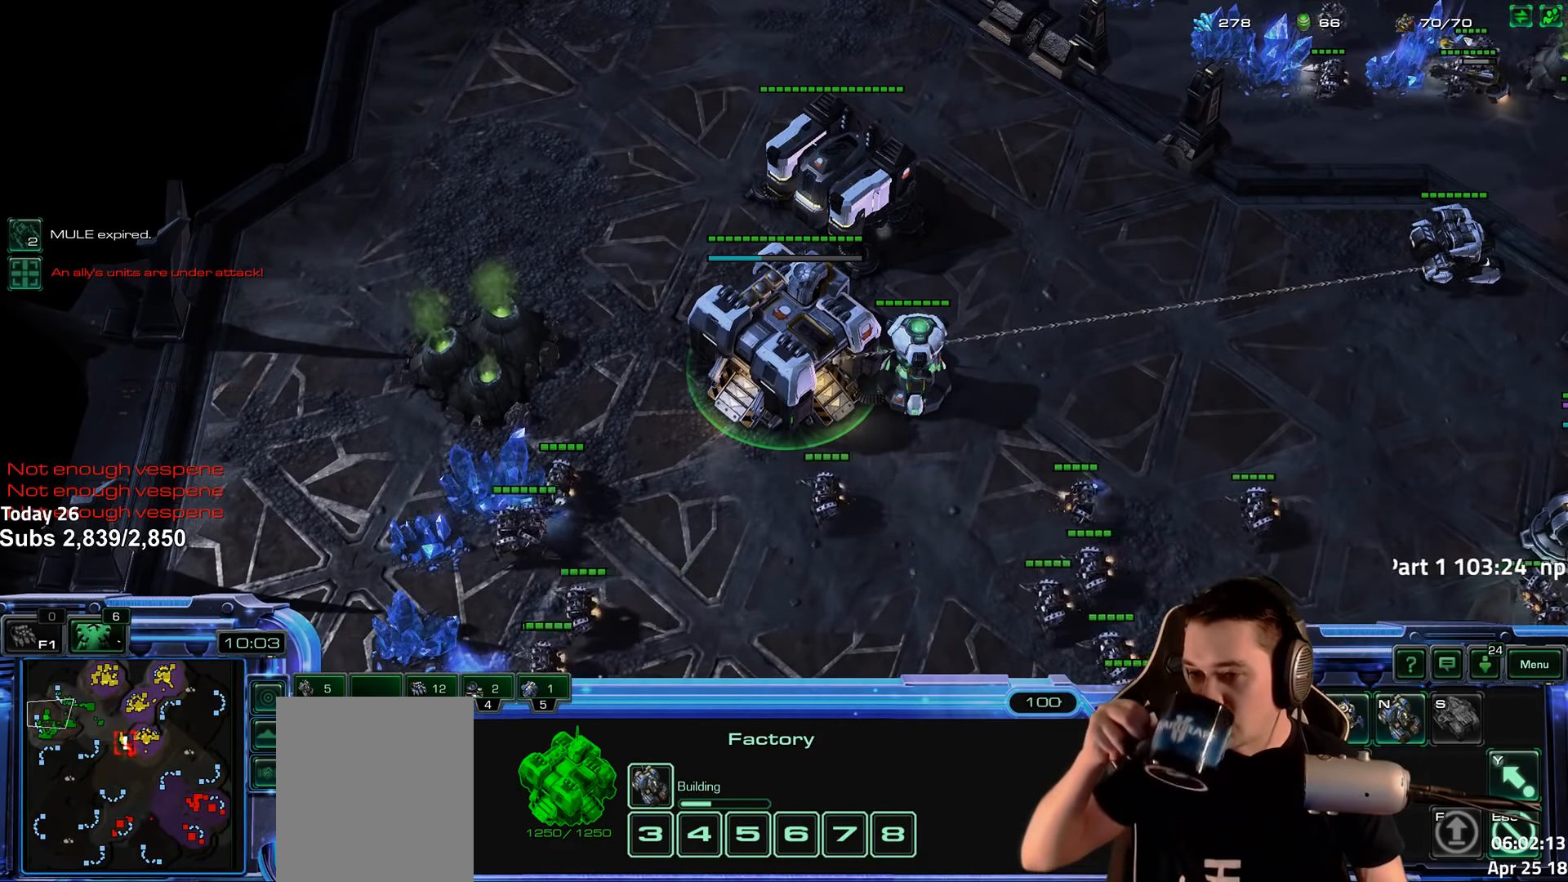
{"keys": [], "events": []}
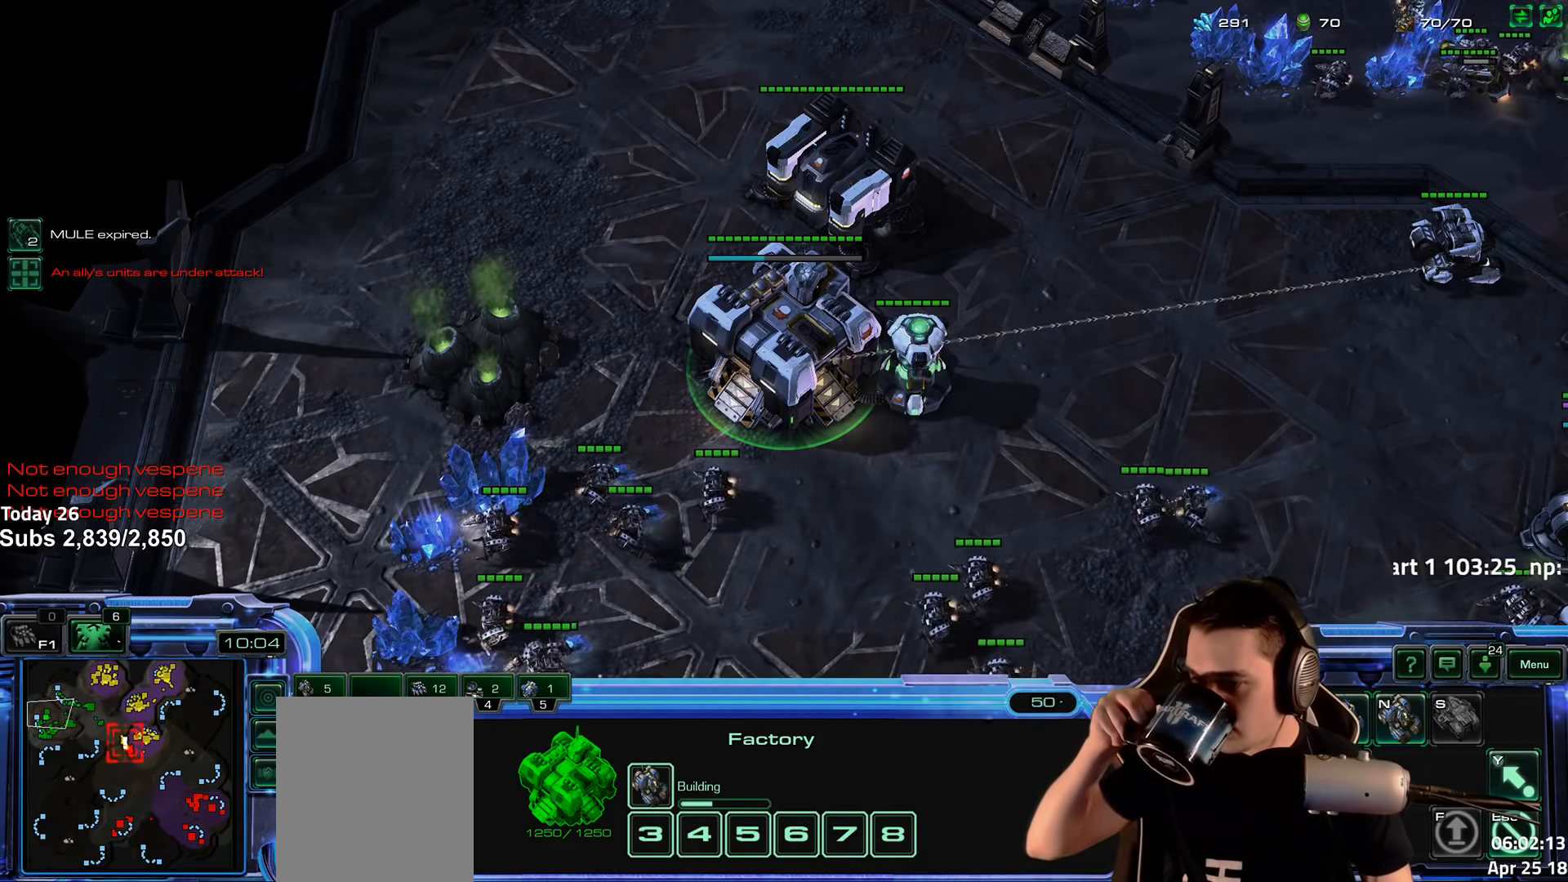
{"keys": [], "events": []}
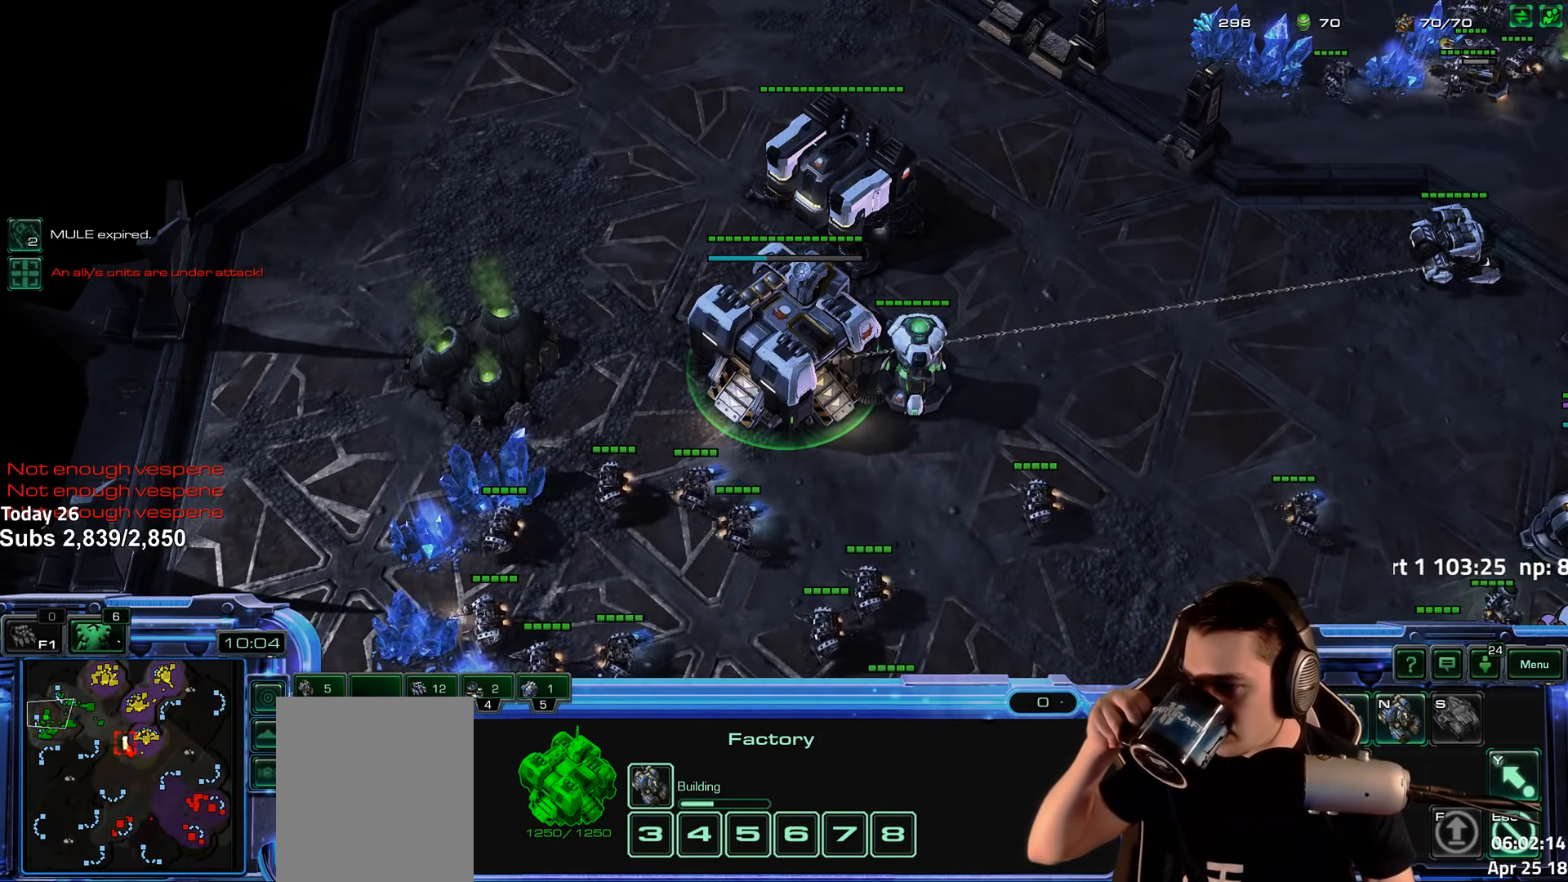
{"keys": [], "events": []}
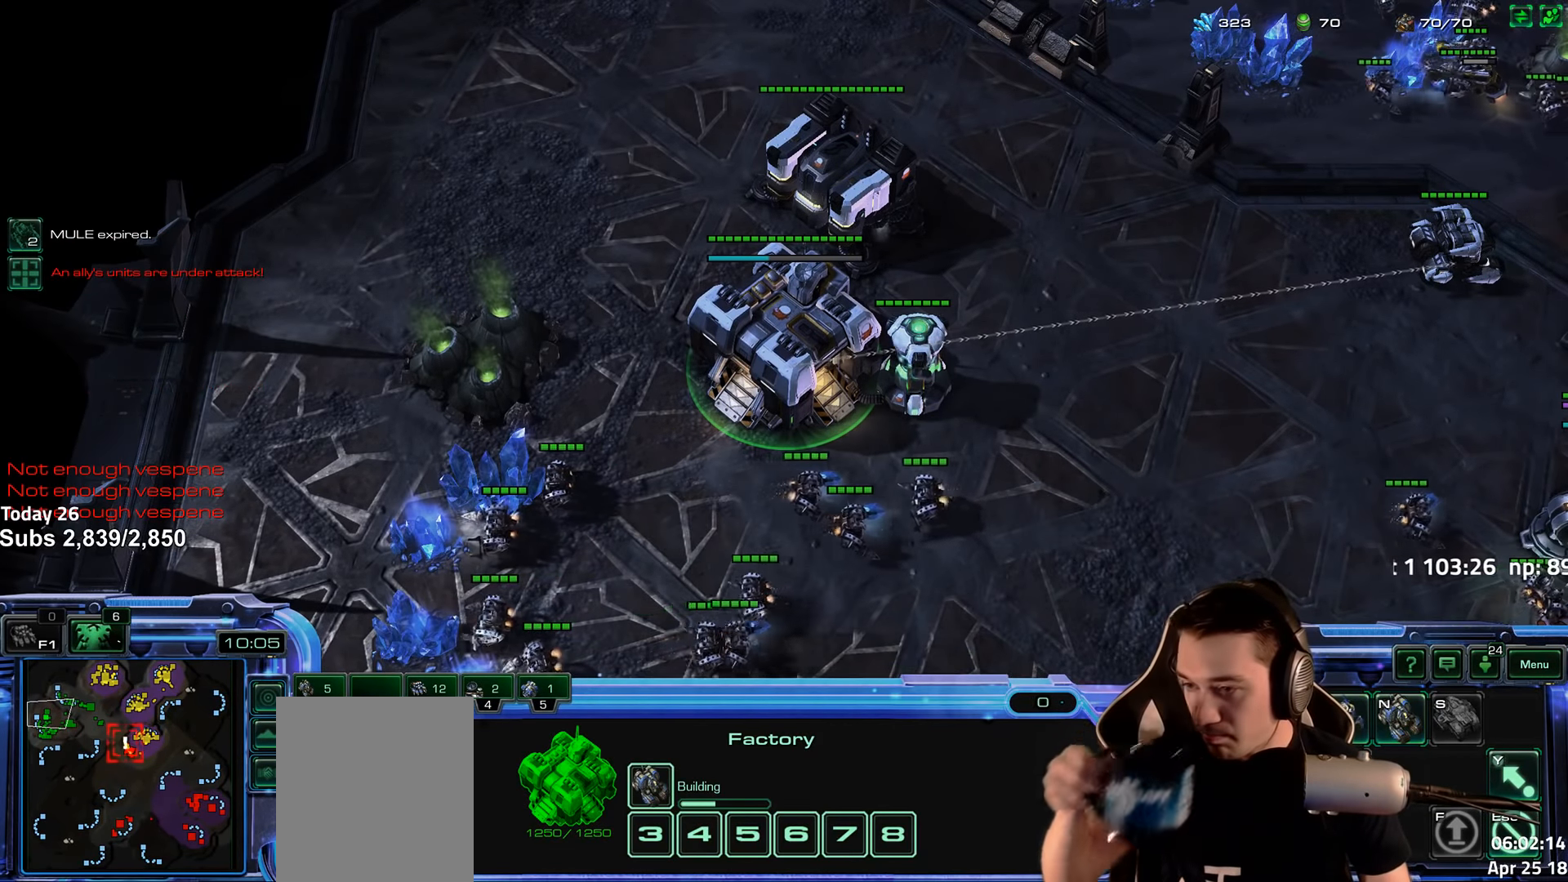
{"keys": [], "events": []}
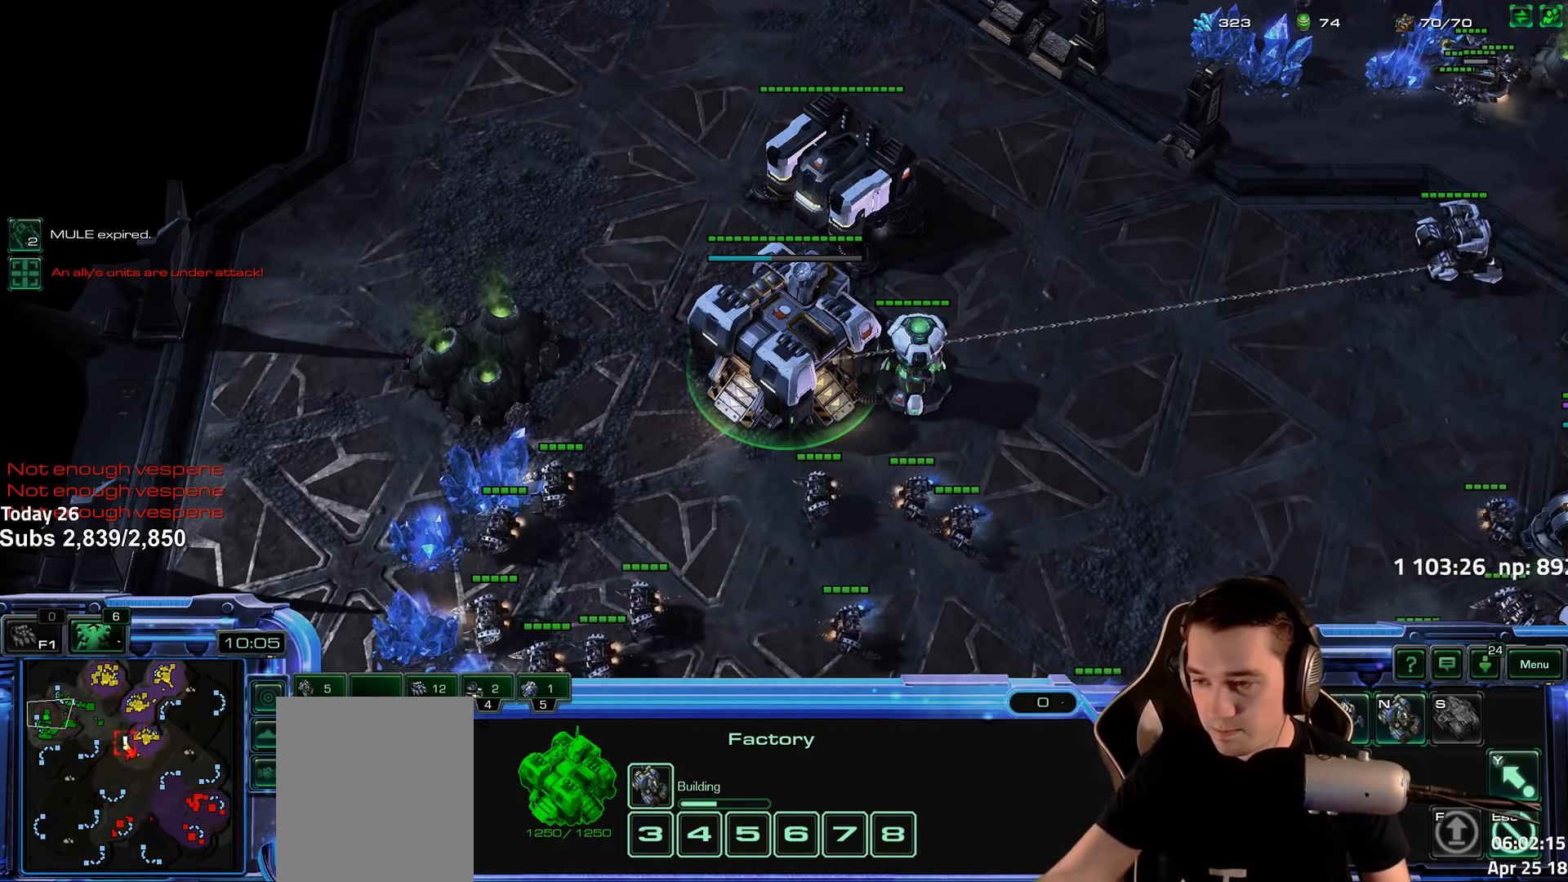
{"keys": [], "events": []}
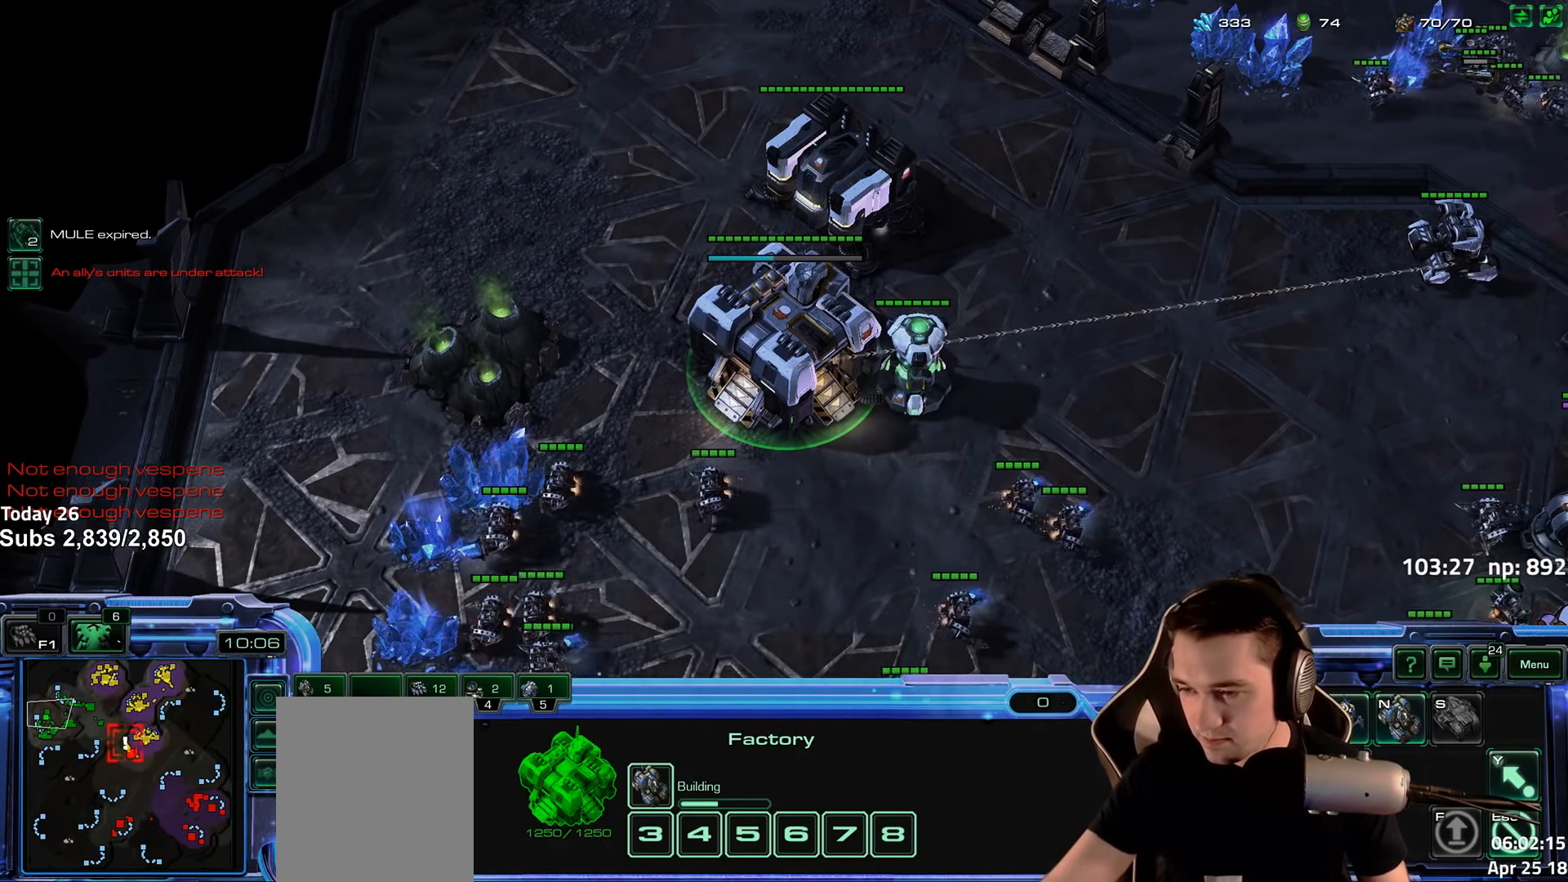
{"keys": ["ctrl"], "events": [[84, "tilde", "down"], [150, "tilde", "up"], [234, "tilde", "down"], [334, "tilde", "up"], [484, "ctrl", "down"]]}
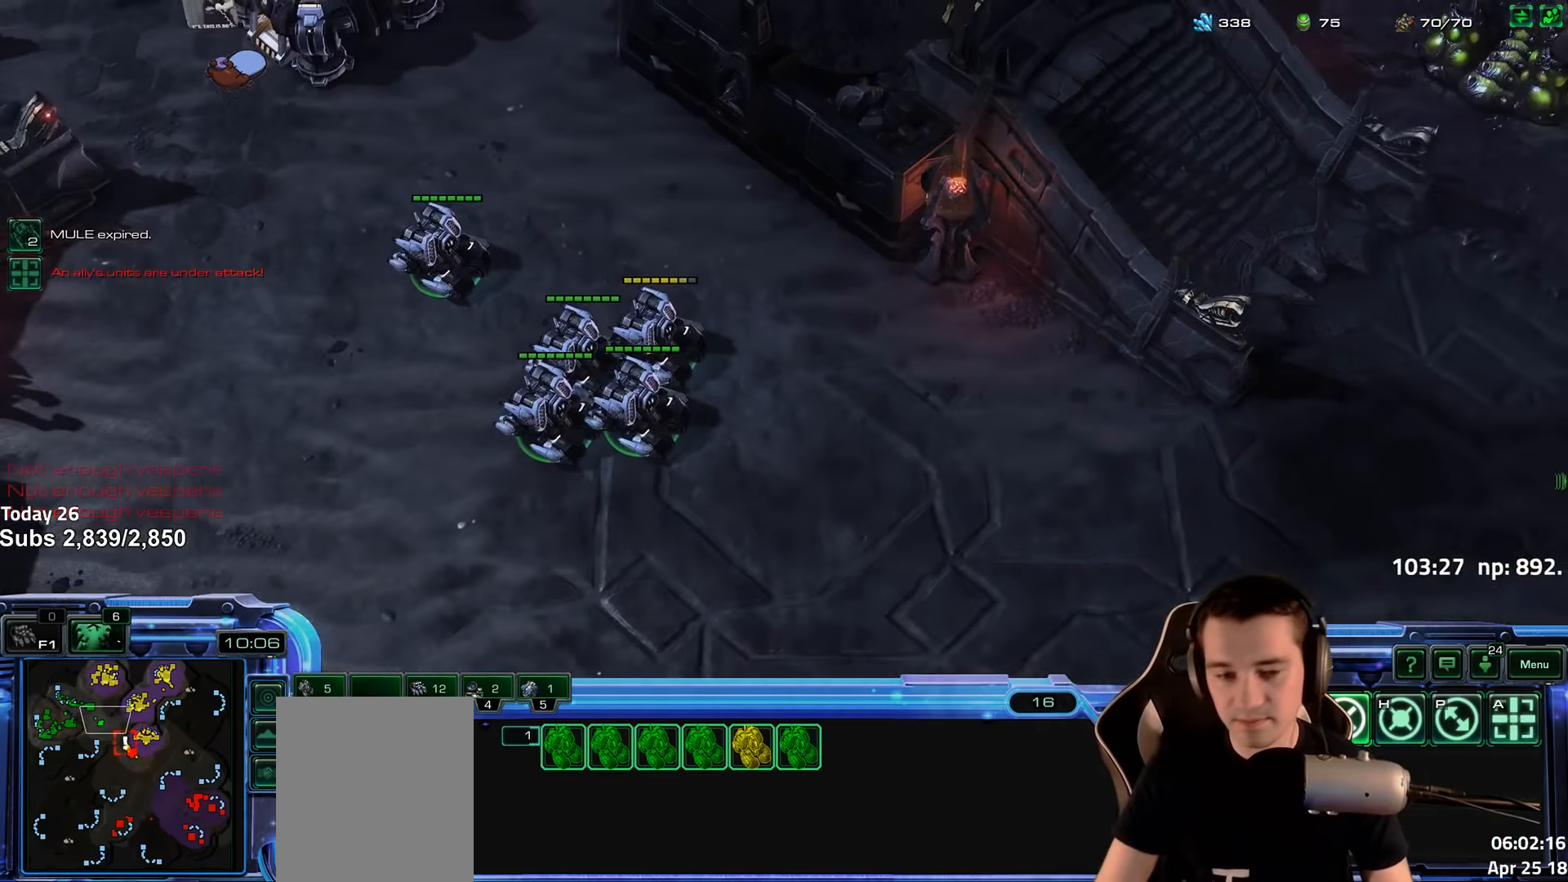
{"keys": ["ctrl"], "events": [[250, "1", "down"], [333, "1", "up"]]}
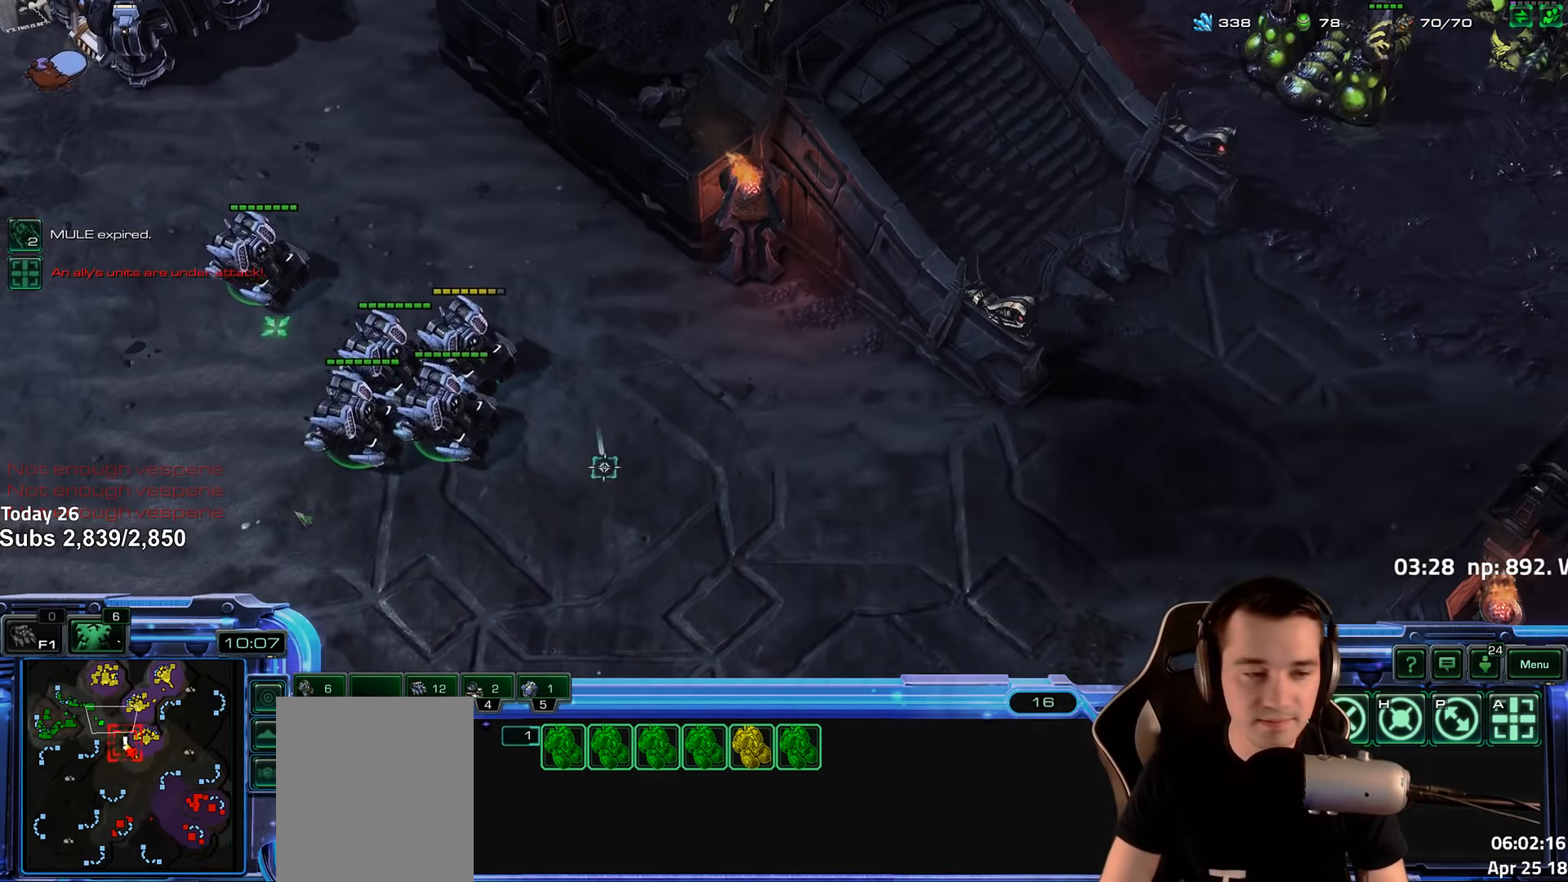
{"keys": [], "events": [[16, "1", "down"], [133, "1", "up"], [433, "ctrl", "up"]]}